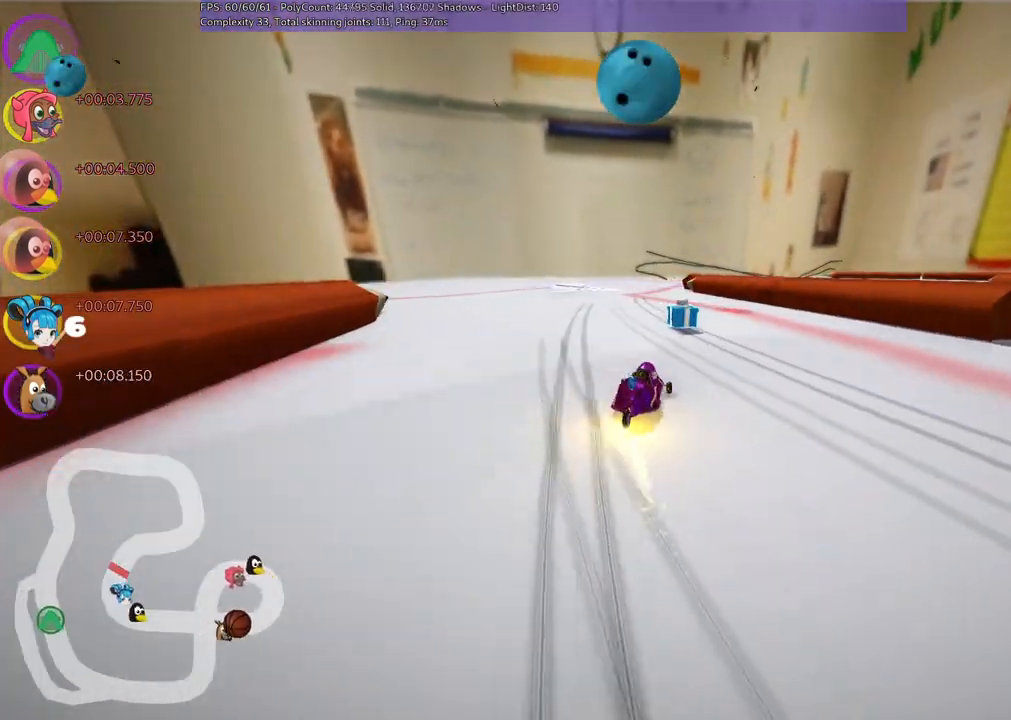
Gameplay with keyboard; each line is a JSON object with the keys held at the frame after it. "events" lists presses ("down") and releases ("up") of ".", "/", "alt_r", "b", "c", "comma", "ctrl_r", "d", "down", "f", "g", "h", "j", "k", "l", "left", "m", "n", "quote", "return", "right", "semicolon", "shift_r", "space", "super", "up" and "v" between this image and that frame as [ms after this image, input, new state], when the widget could be followed in between. No other keys are recorded. Mouse input is not recorded.
{"keys": ["n", "up"], "events": [[383, "n", "down"], [433, "left", "up"], [467, "m", "up"]]}
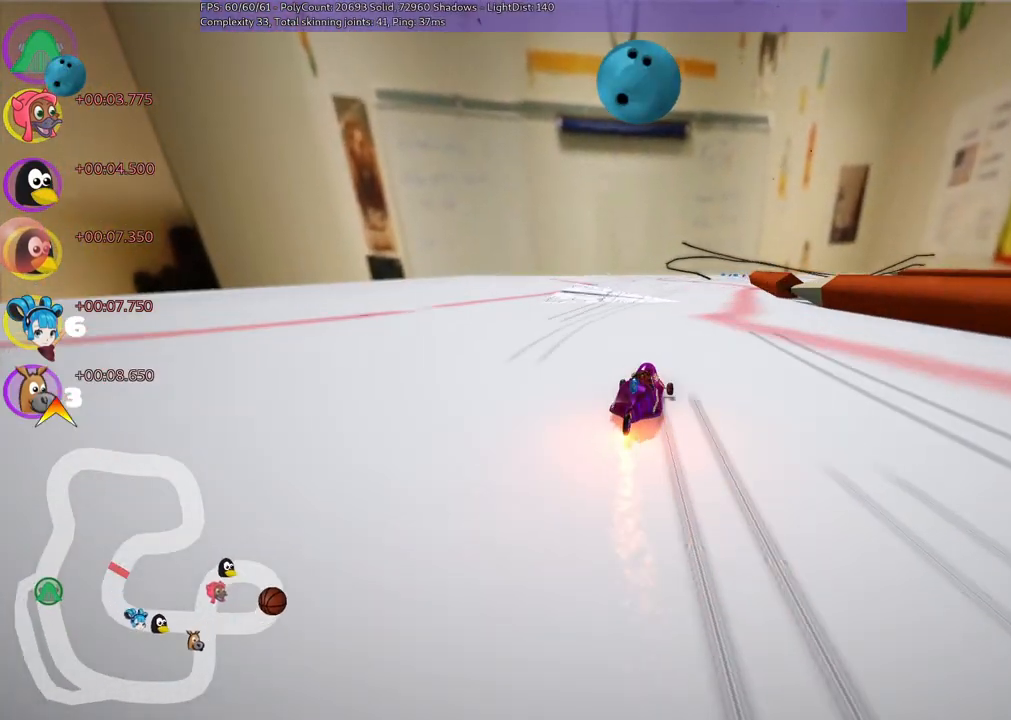
{"keys": ["up"], "events": [[17, "n", "up"], [267, "left", "down"], [500, "left", "up"]]}
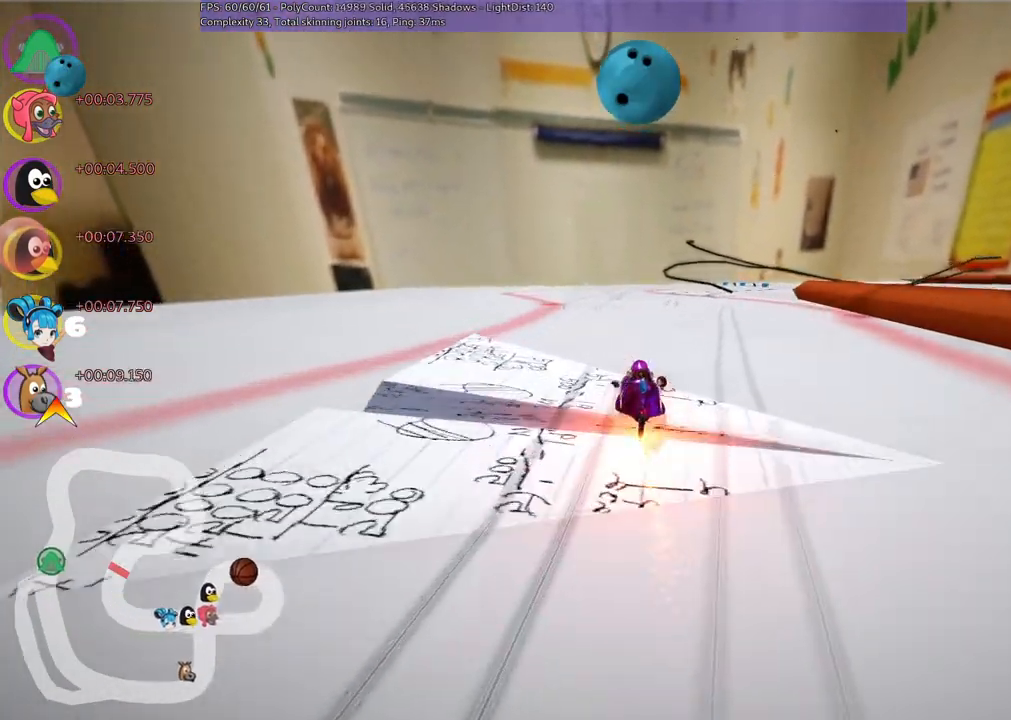
{"keys": ["m", "right", "up"], "events": [[50, "m", "down"], [50, "right", "down"]]}
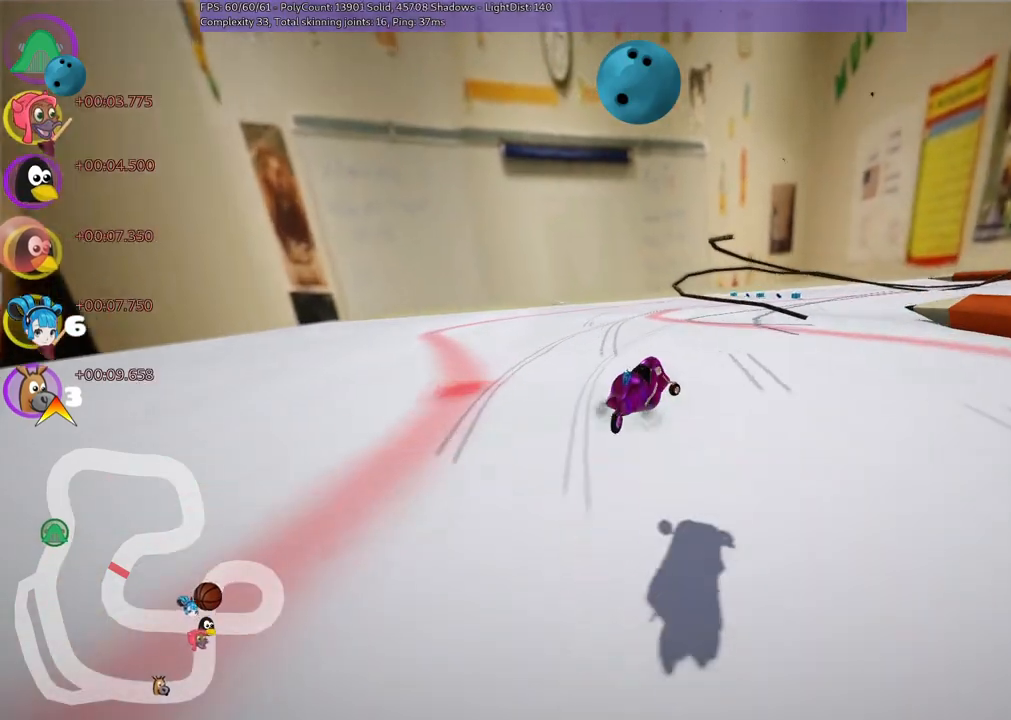
{"keys": ["m", "right", "up"], "events": []}
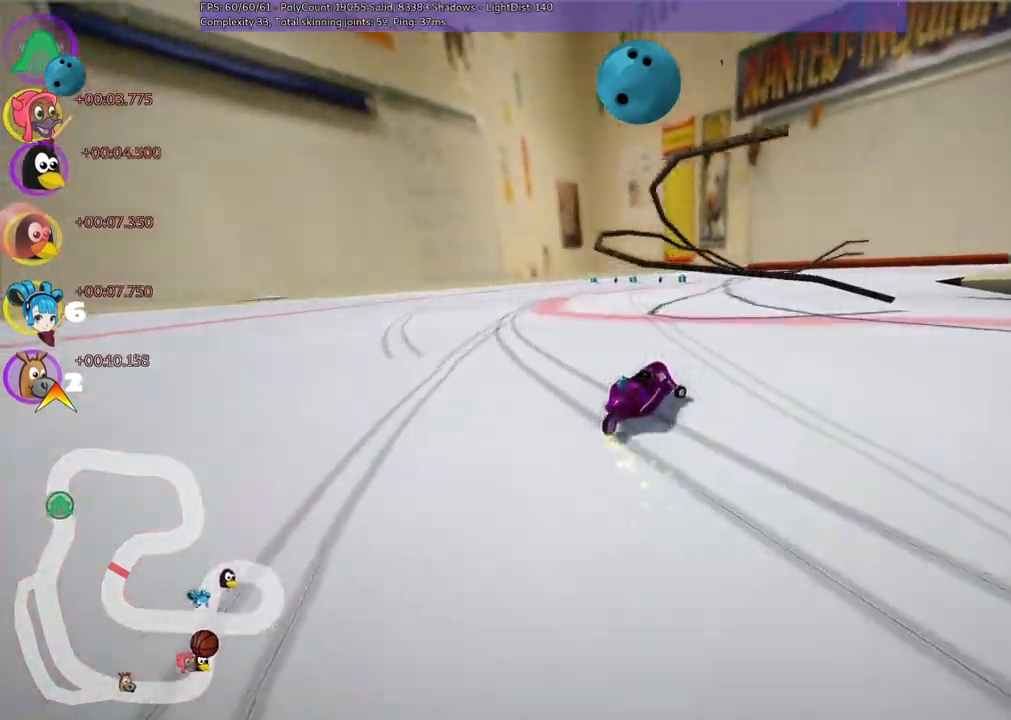
{"keys": ["m", "right", "up"], "events": []}
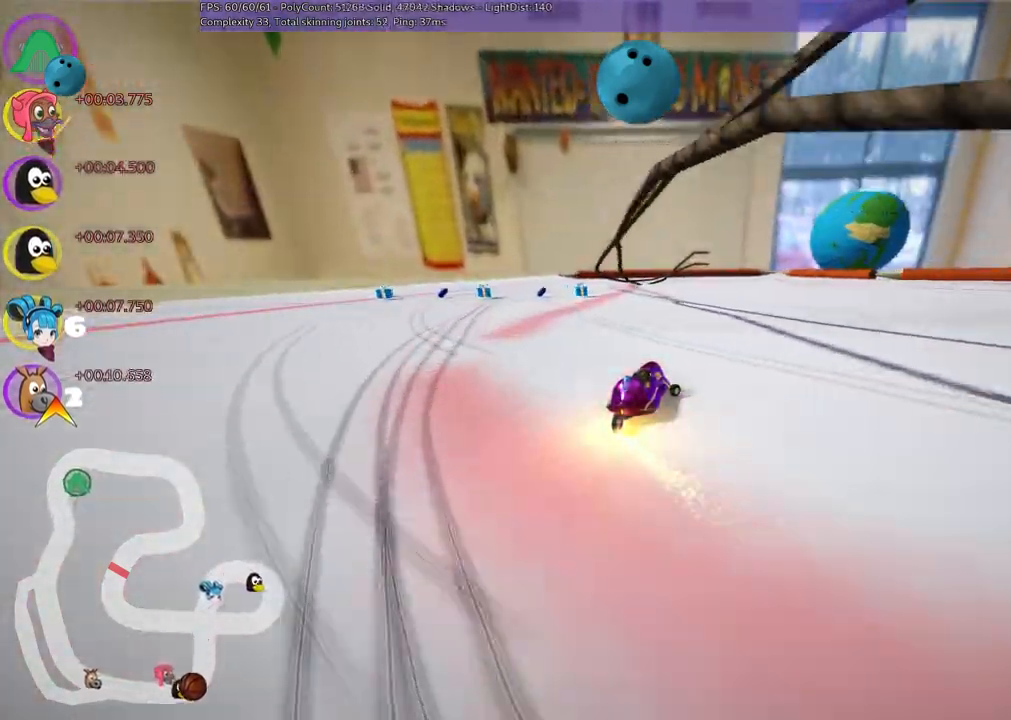
{"keys": ["left", "m", "up"], "events": [[150, "left", "down"], [150, "right", "up"]]}
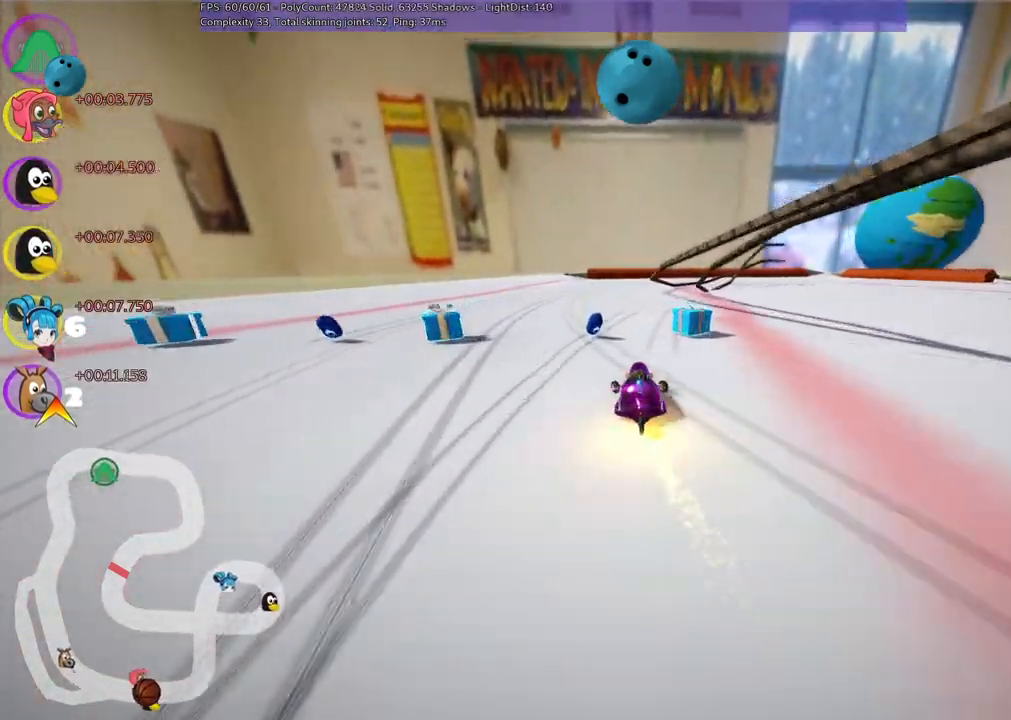
{"keys": ["left", "m", "right", "up"], "events": [[217, "right", "down"]]}
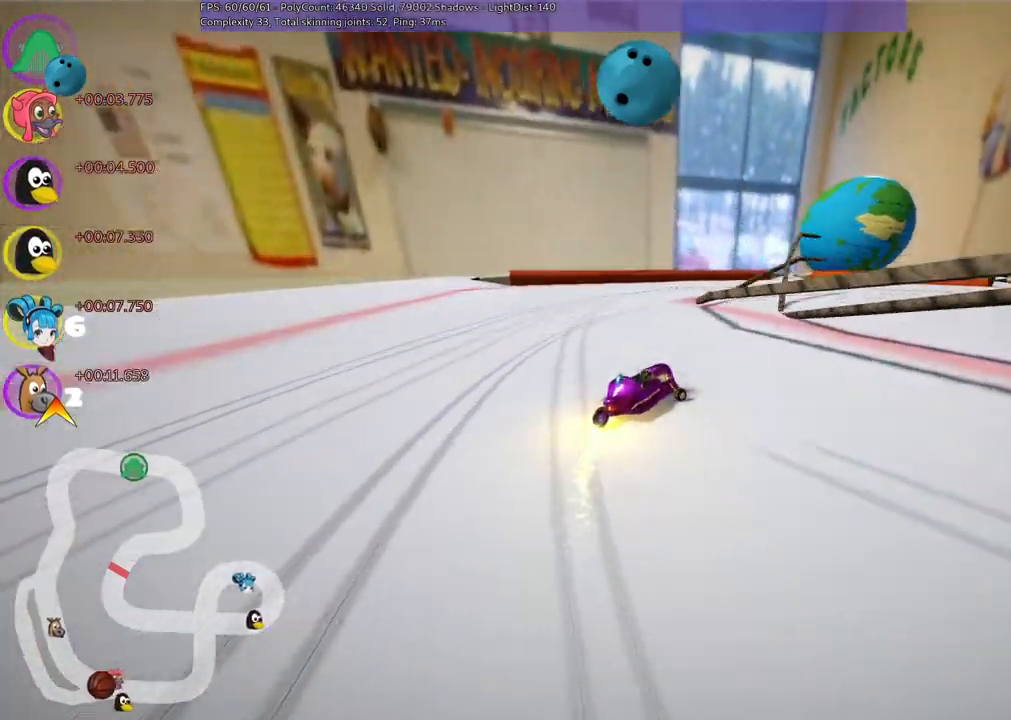
{"keys": ["left", "m", "right", "up"], "events": []}
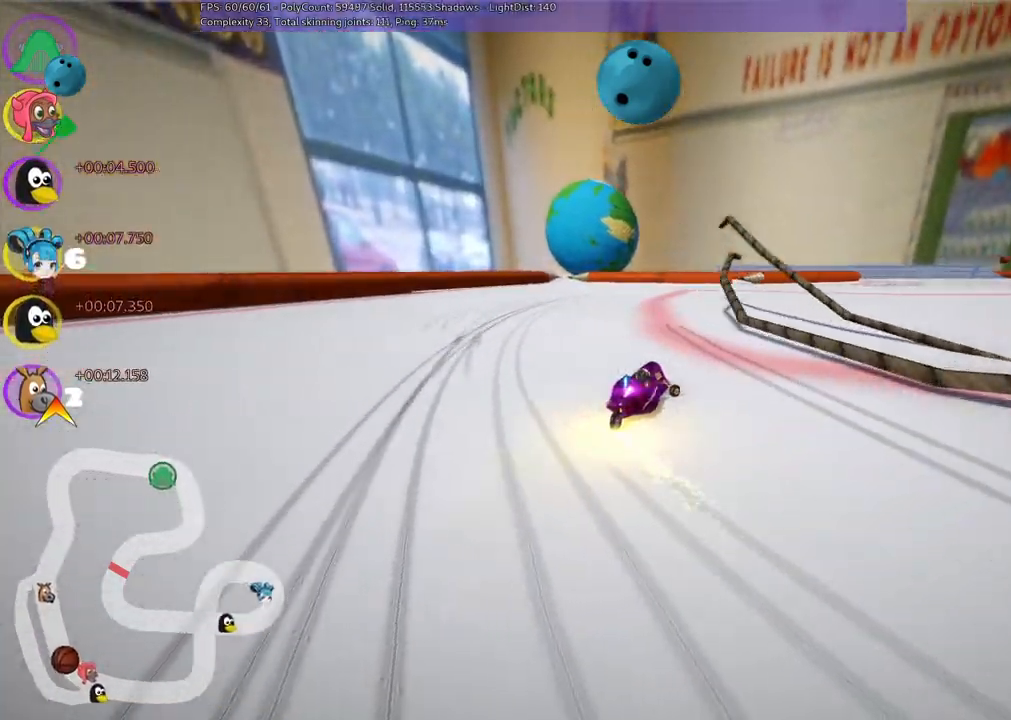
{"keys": ["left", "n", "right", "up"], "events": [[367, "n", "down"], [450, "m", "up"]]}
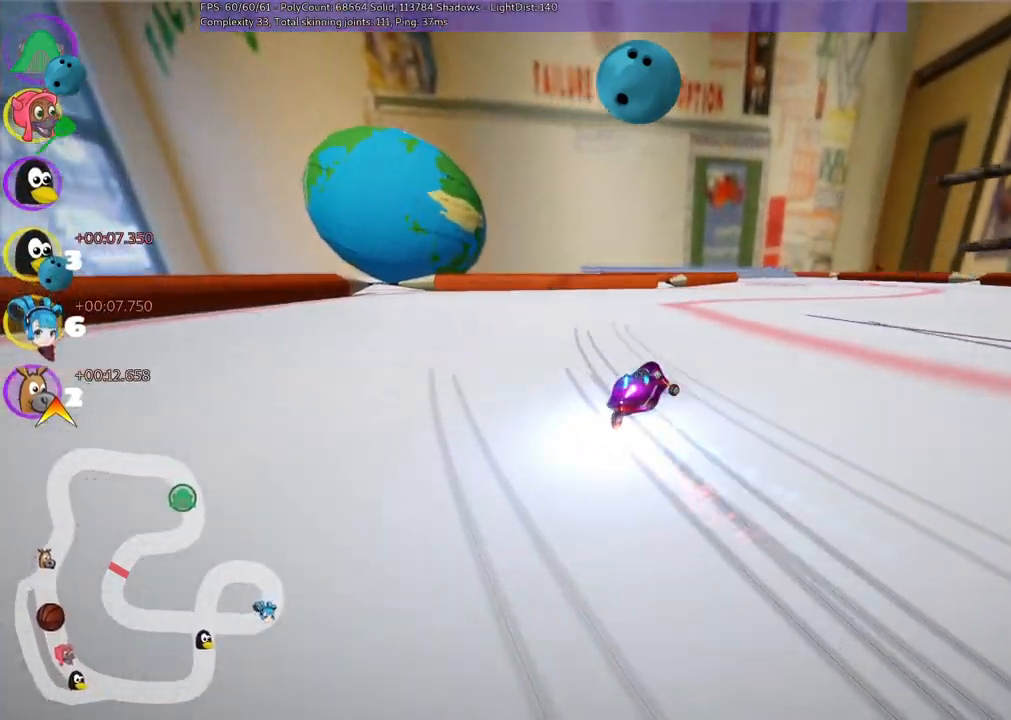
{"keys": ["up"], "events": [[50, "n", "up"], [183, "left", "up"], [467, "right", "up"]]}
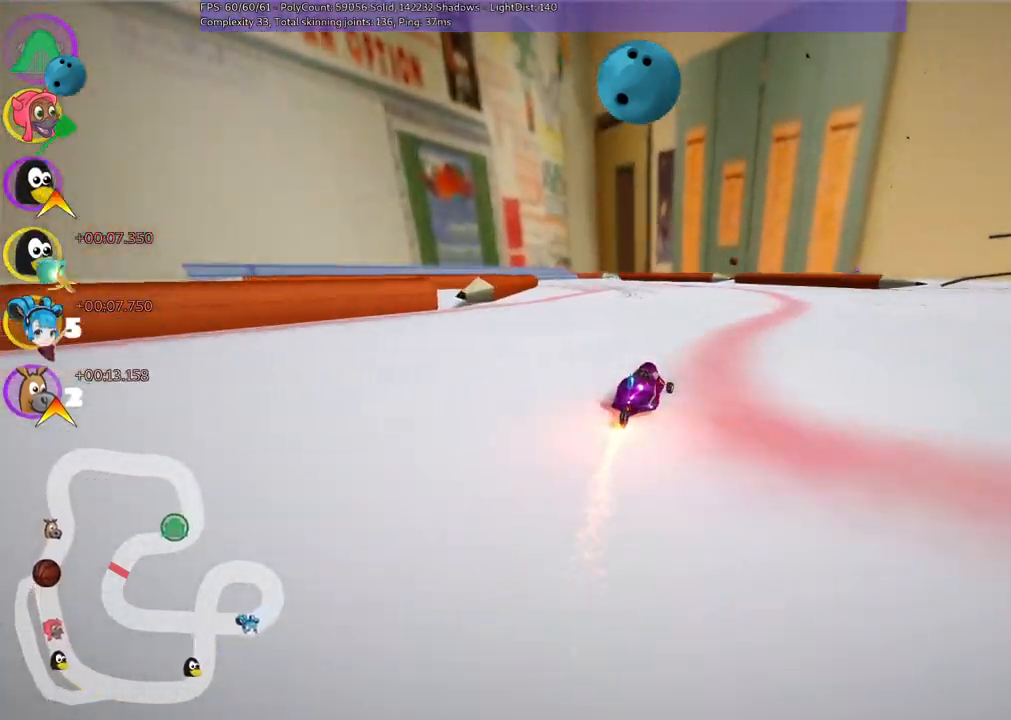
{"keys": ["left", "m", "right", "up"], "events": [[17, "left", "down"], [67, "m", "down"], [400, "left", "up"], [400, "right", "down"], [450, "left", "down"]]}
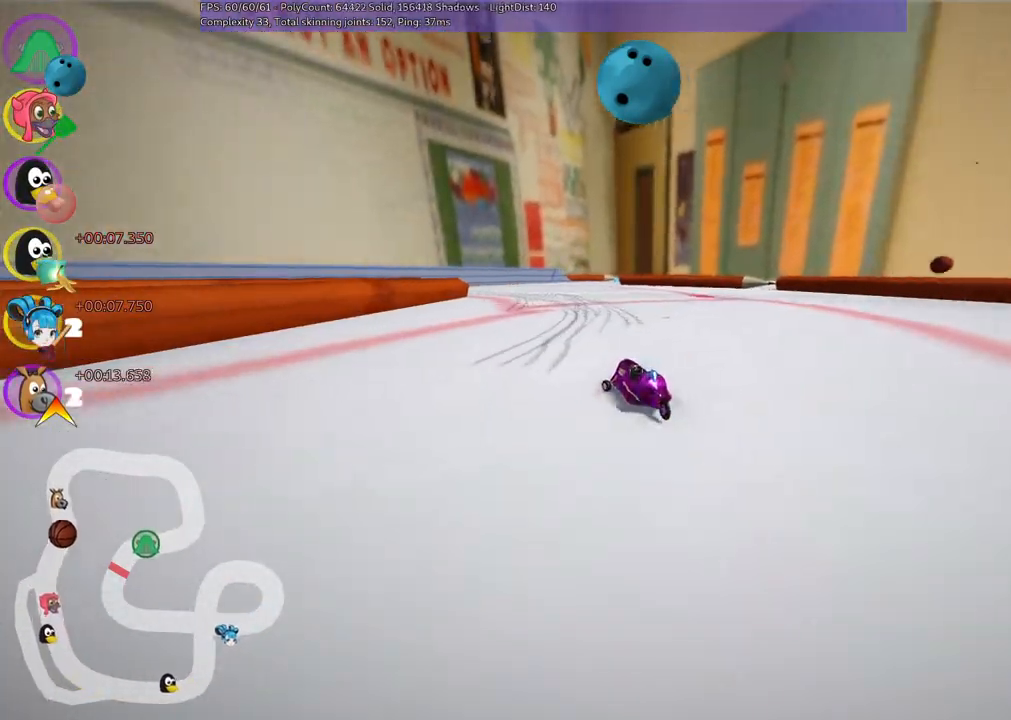
{"keys": ["left", "m", "up"], "events": [[33, "right", "up"]]}
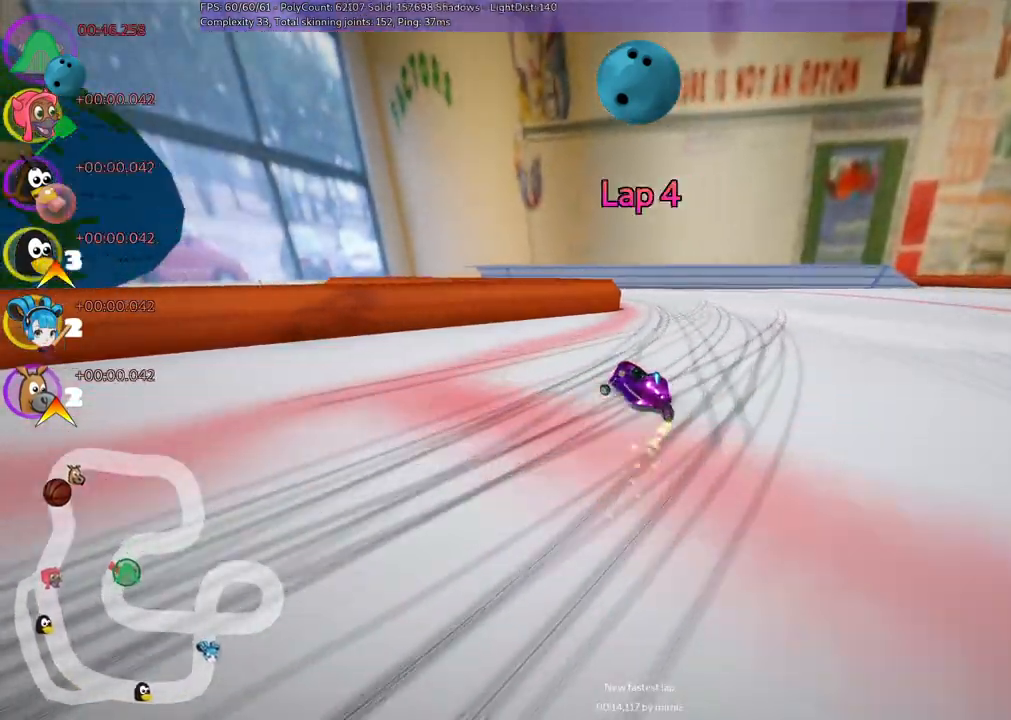
{"keys": ["left", "n", "up"], "events": [[350, "n", "down"], [400, "m", "up"]]}
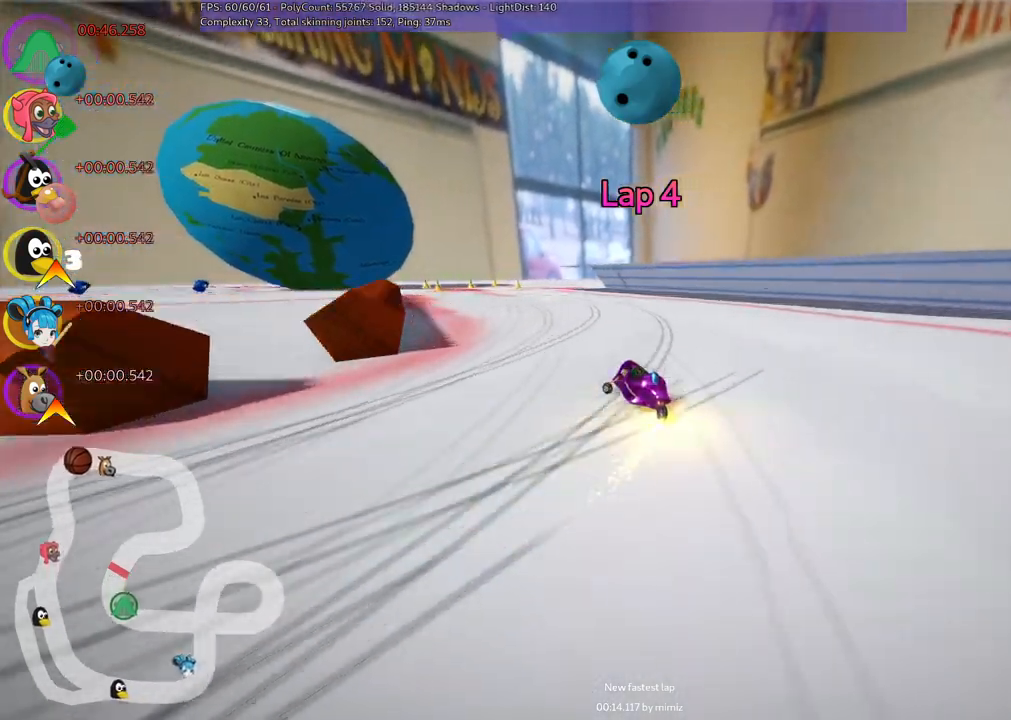
{"keys": ["up"], "events": [[33, "n", "up"], [367, "left", "up"]]}
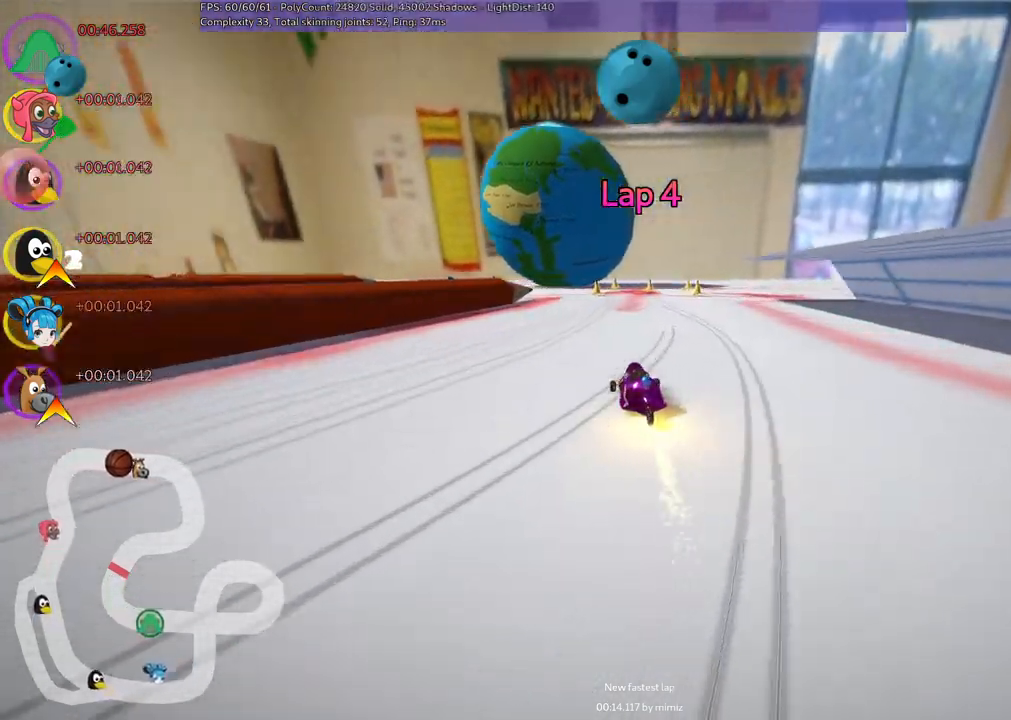
{"keys": ["left", "up"], "events": [[250, "left", "down"], [250, "m", "down"], [483, "m", "up"]]}
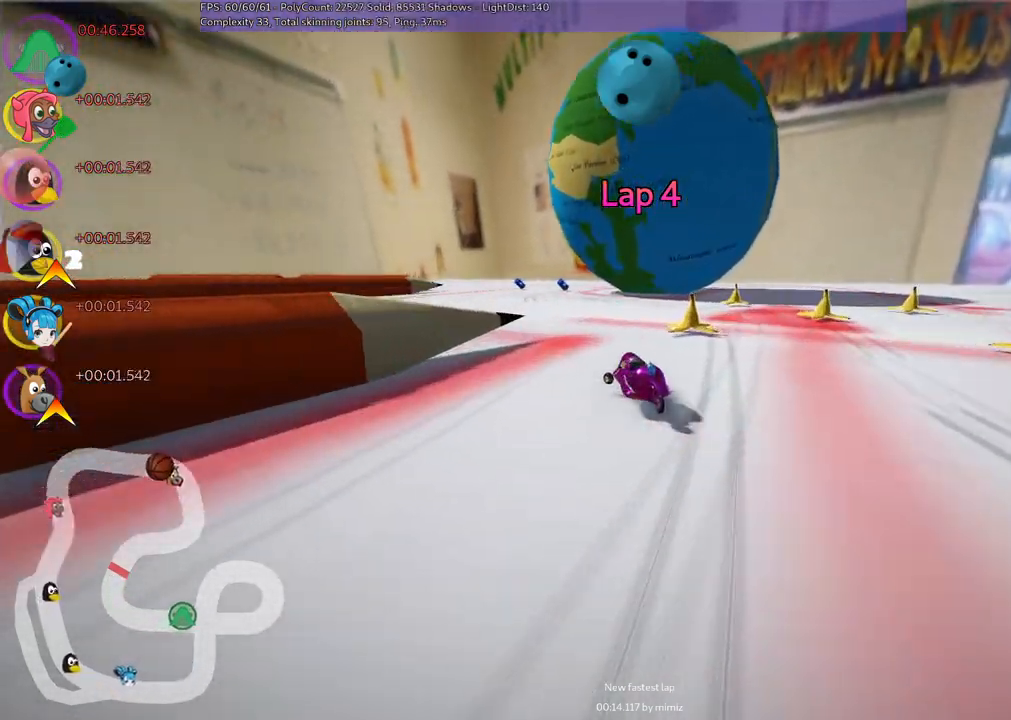
{"keys": ["m", "right", "up"], "events": [[167, "left", "up"], [167, "right", "down"], [217, "m", "down"]]}
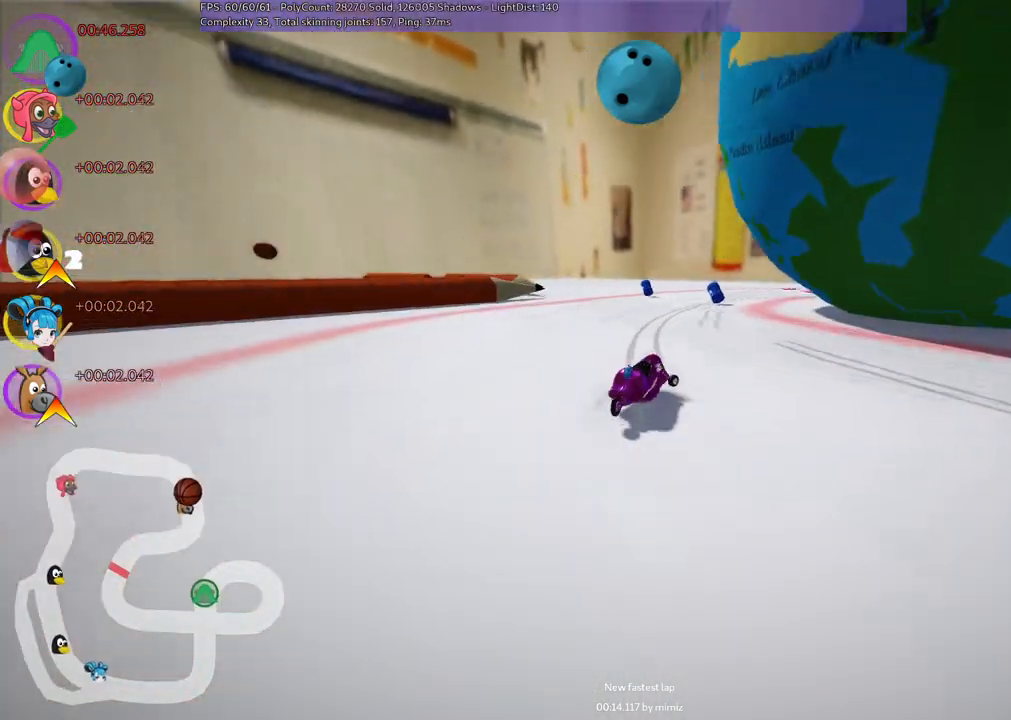
{"keys": ["right", "up"], "events": [[150, "left", "down"], [150, "right", "up"], [233, "left", "up"], [233, "right", "down"], [433, "m", "up"]]}
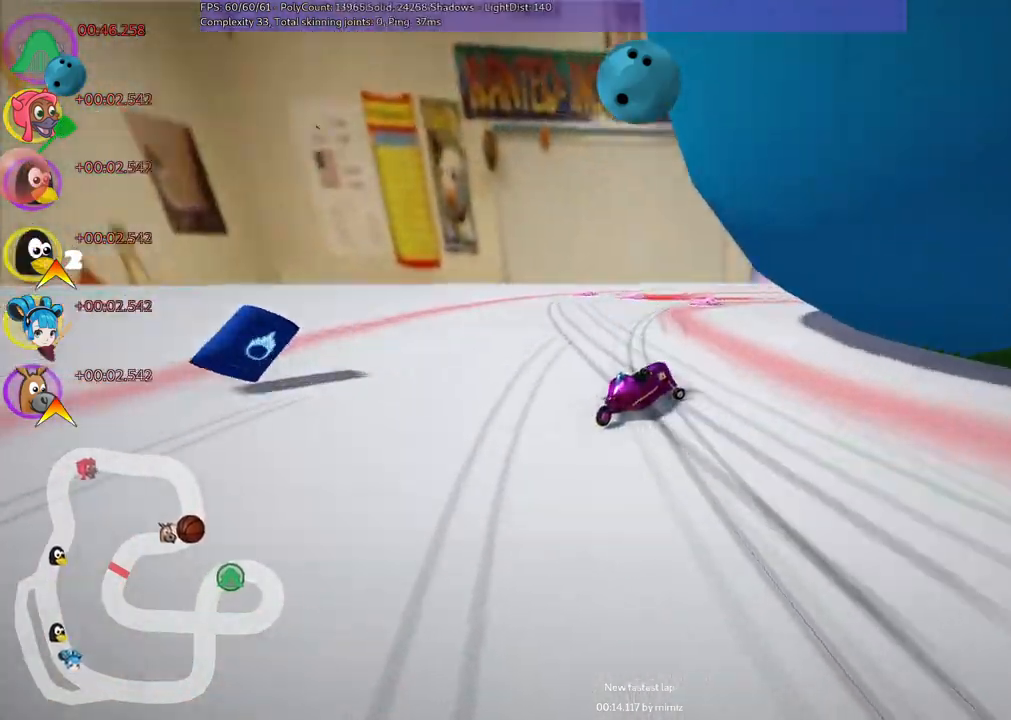
{"keys": ["m", "right", "up"], "events": [[167, "n", "down"], [350, "n", "up"], [400, "right", "up"], [500, "m", "down"], [500, "right", "down"]]}
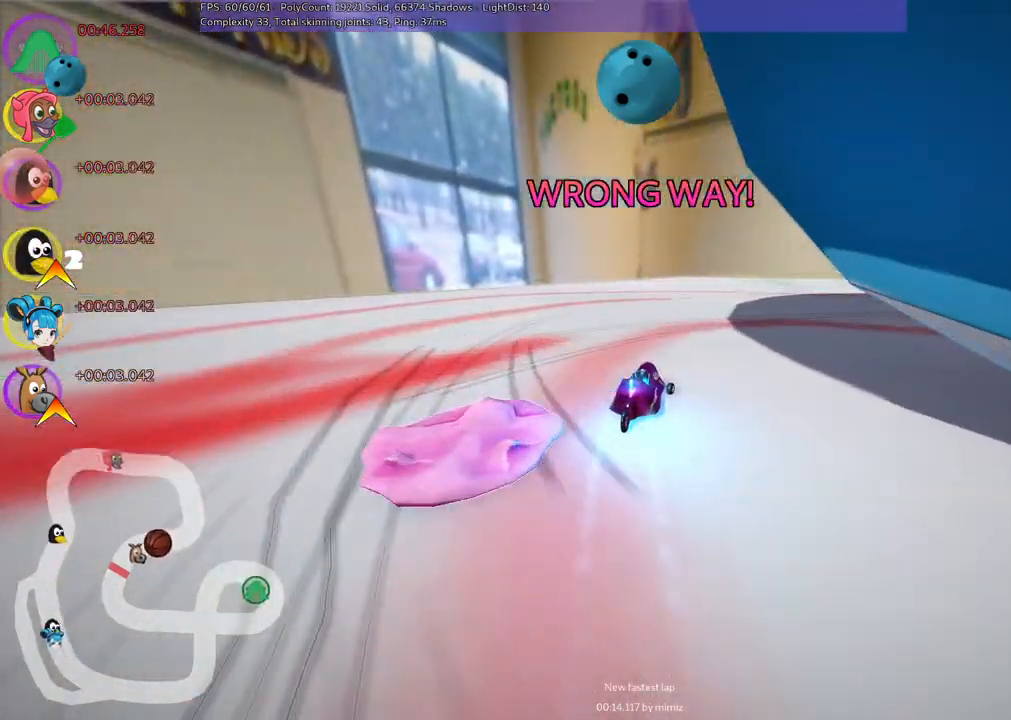
{"keys": ["right", "up"], "events": [[417, "m", "up"]]}
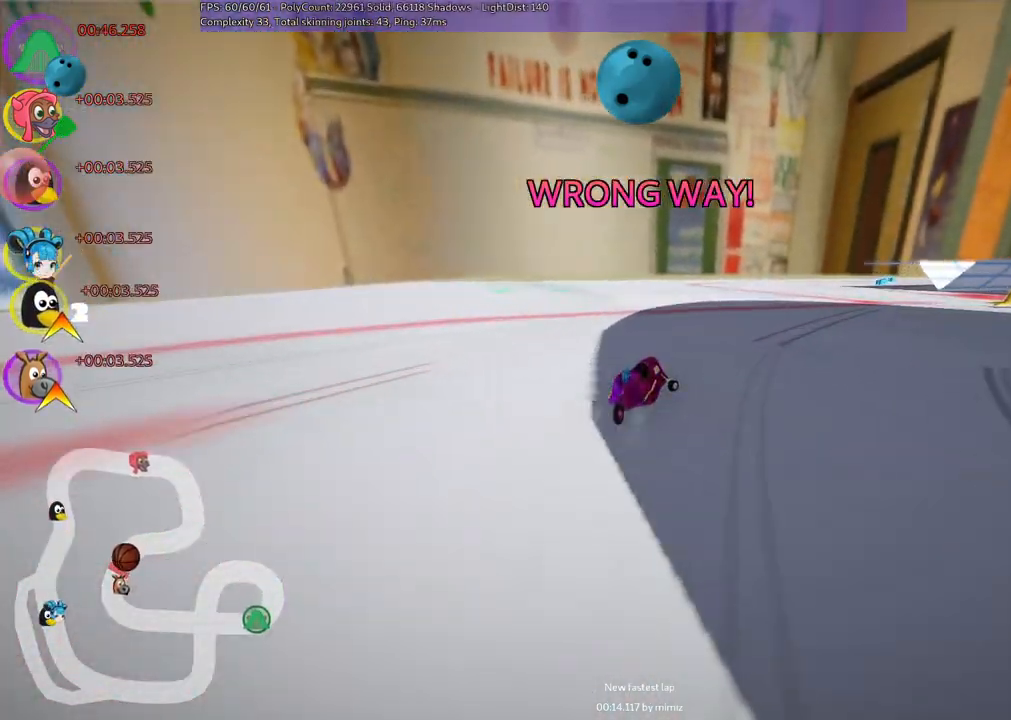
{"keys": ["up"], "events": [[17, "n", "down"], [100, "right", "up"], [200, "n", "up"], [350, "left", "down"], [483, "left", "up"]]}
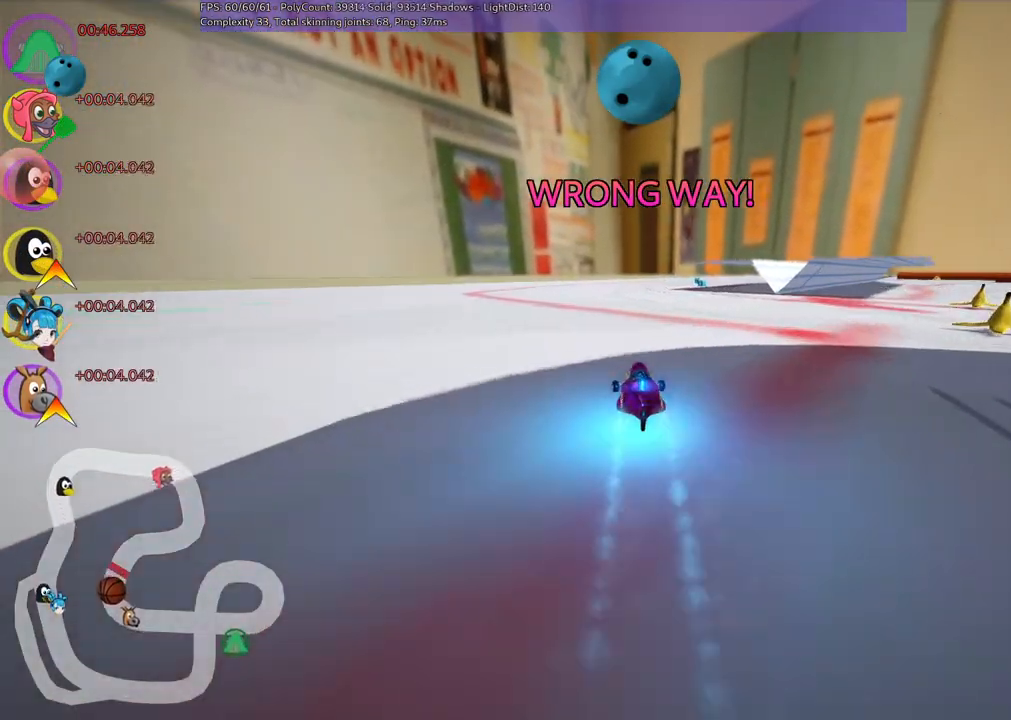
{"keys": ["left", "m", "up"], "events": [[33, "m", "down"], [33, "right", "down"], [217, "left", "down"], [317, "right", "up"]]}
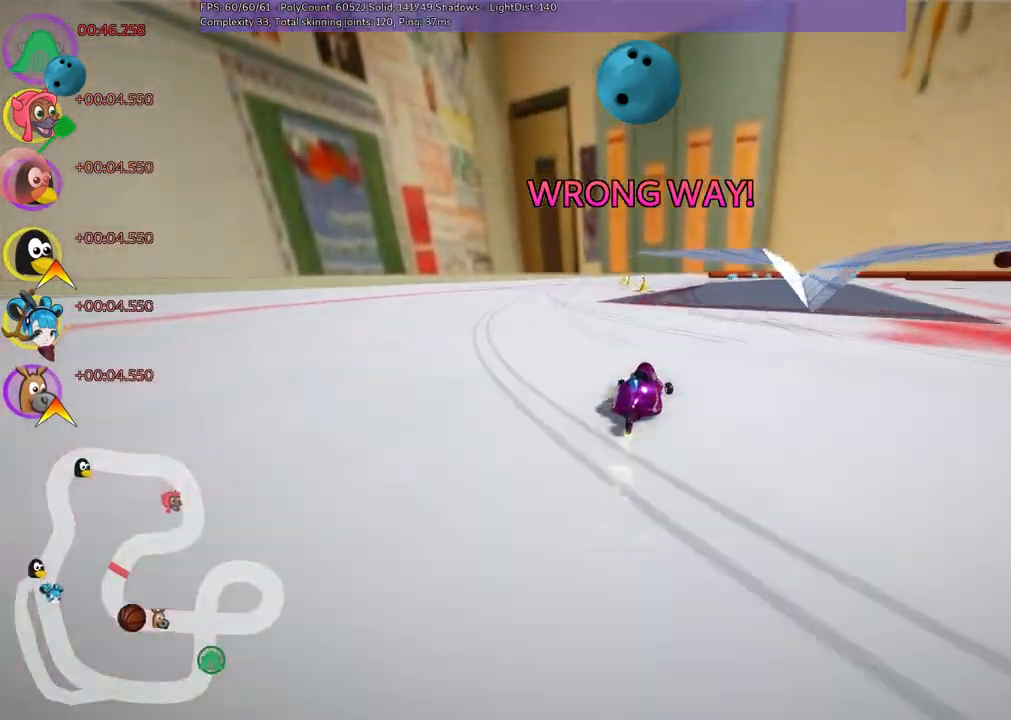
{"keys": ["left", "m", "up"], "events": [[333, "right", "down"], [433, "right", "up"]]}
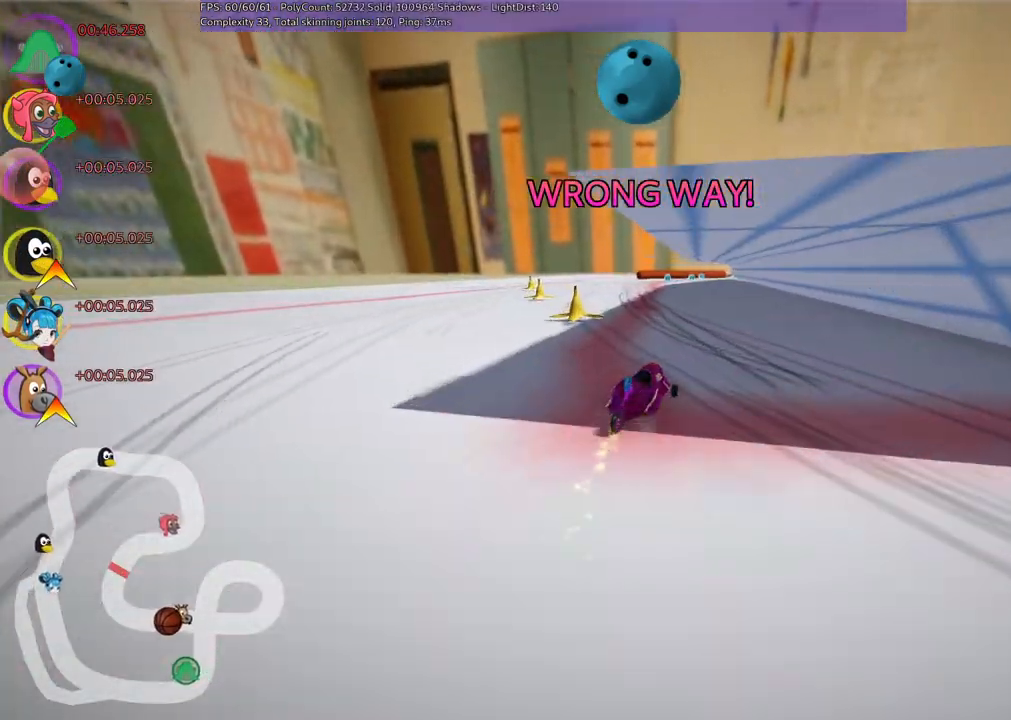
{"keys": ["left", "up"], "events": [[300, "n", "down"], [350, "m", "up"], [450, "n", "up"]]}
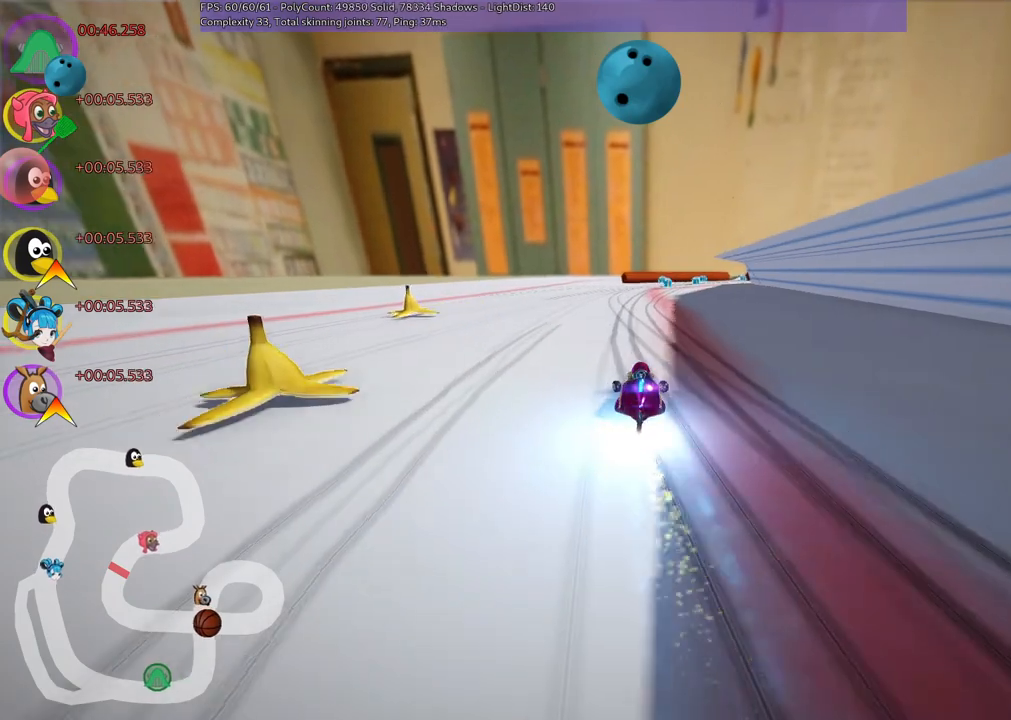
{"keys": ["m", "right", "up"], "events": [[50, "left", "up"], [183, "left", "down"], [367, "left", "up"], [417, "m", "down"], [417, "right", "down"]]}
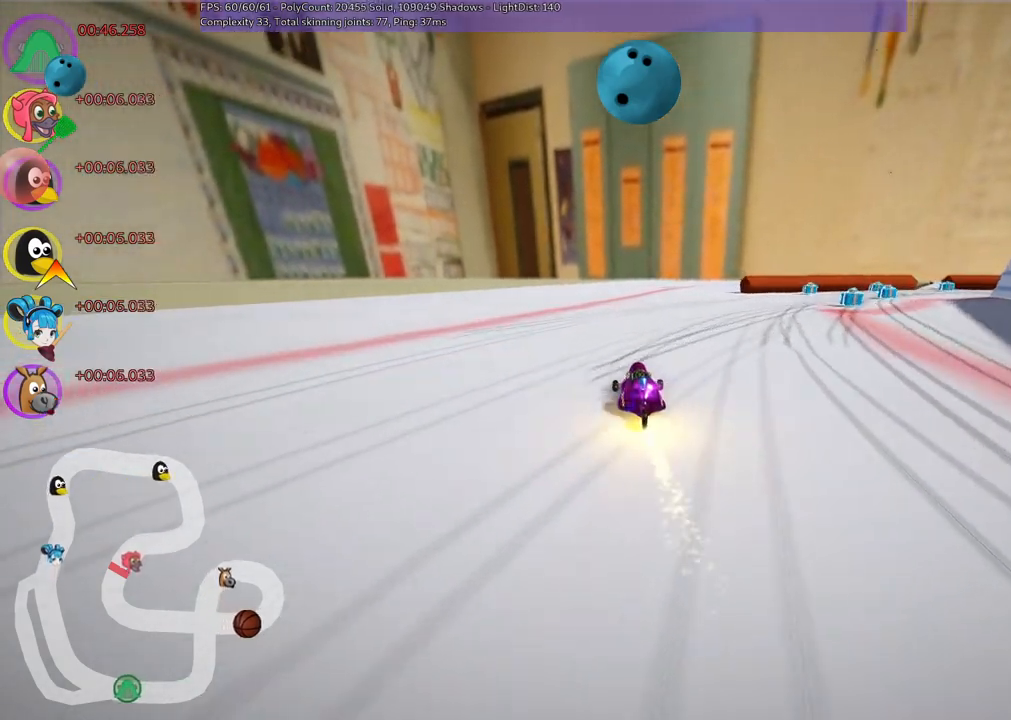
{"keys": ["left", "m", "right", "up"], "events": [[250, "left", "down"], [300, "right", "up"], [433, "right", "down"]]}
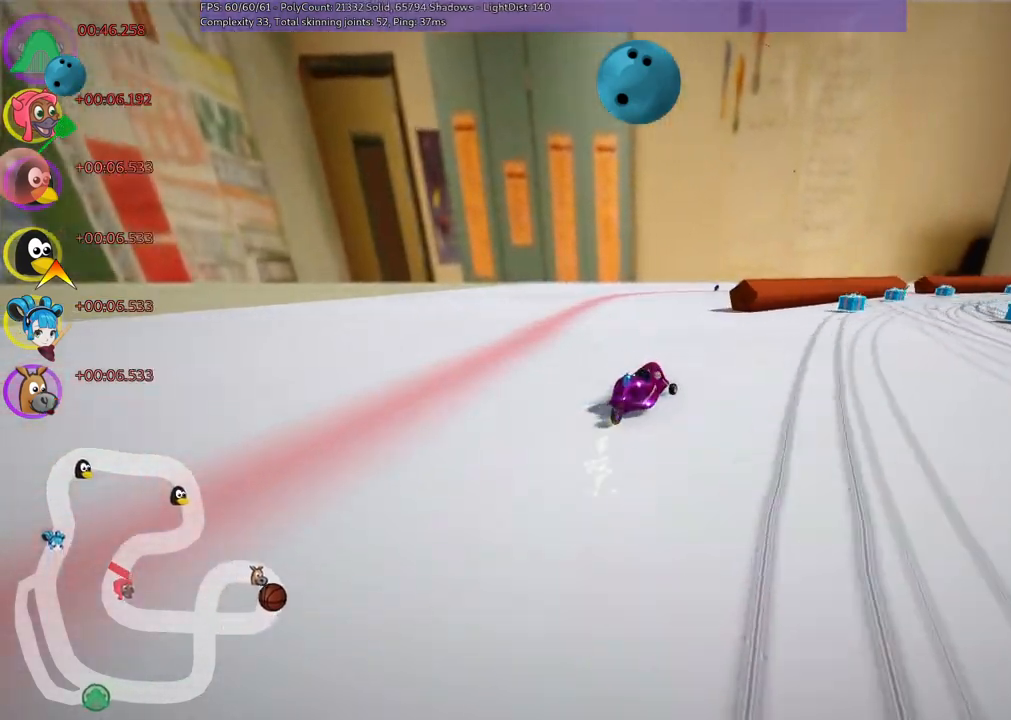
{"keys": ["m", "right", "up"], "events": [[83, "left", "up"], [217, "right", "up"], [267, "left", "down"], [367, "right", "down"], [500, "left", "up"]]}
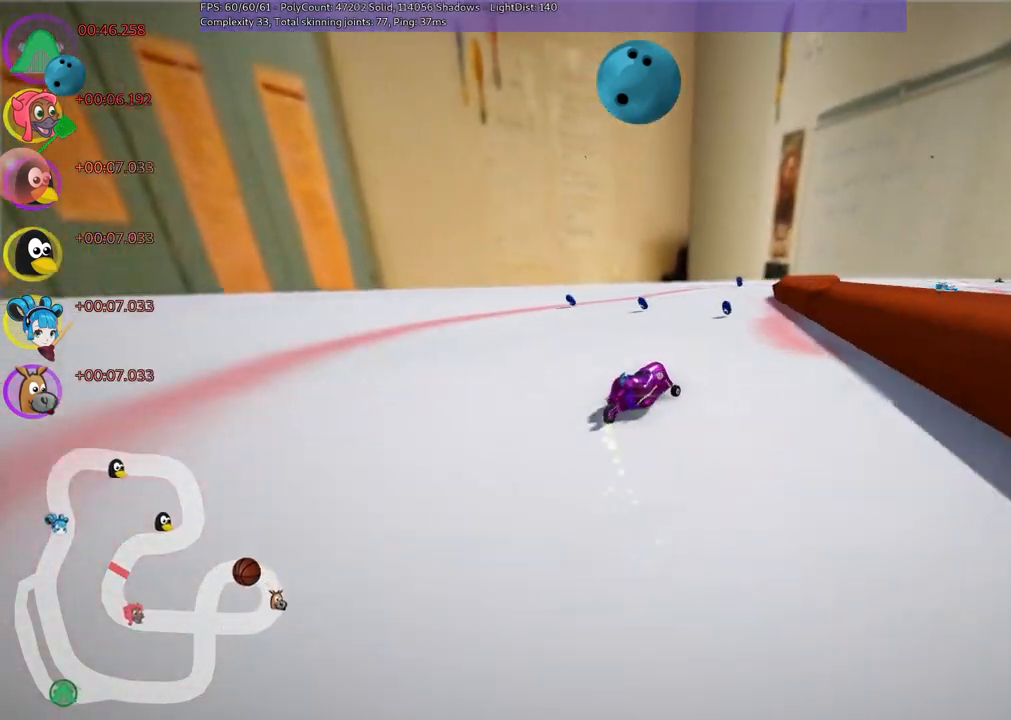
{"keys": ["left", "up"], "events": [[200, "m", "up"], [233, "right", "up"], [383, "left", "down"]]}
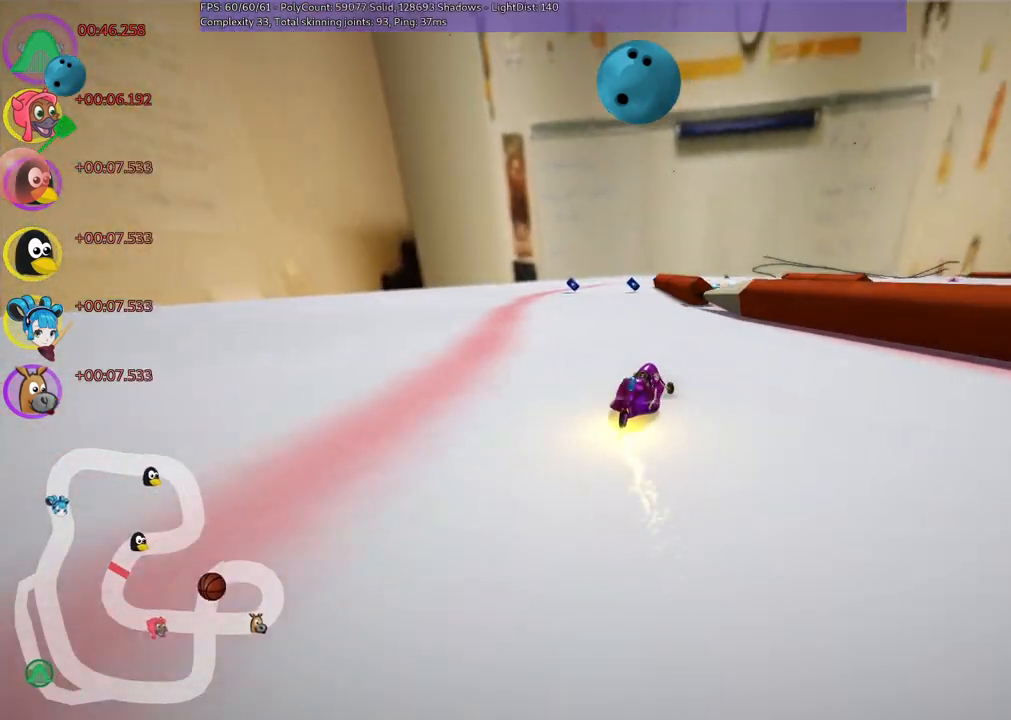
{"keys": ["m", "right", "up"], "events": [[67, "n", "down"], [217, "n", "up"], [350, "left", "up"], [400, "right", "down"], [450, "m", "down"]]}
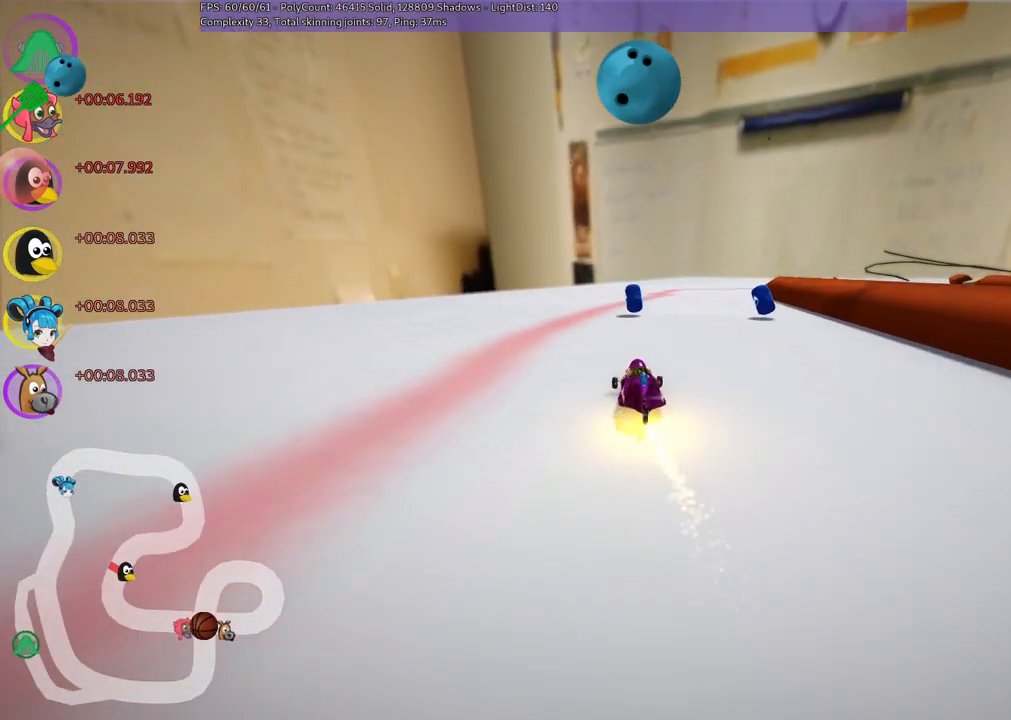
{"keys": ["left", "m", "right", "up"], "events": [[100, "right", "up"], [133, "left", "down"], [383, "right", "down"]]}